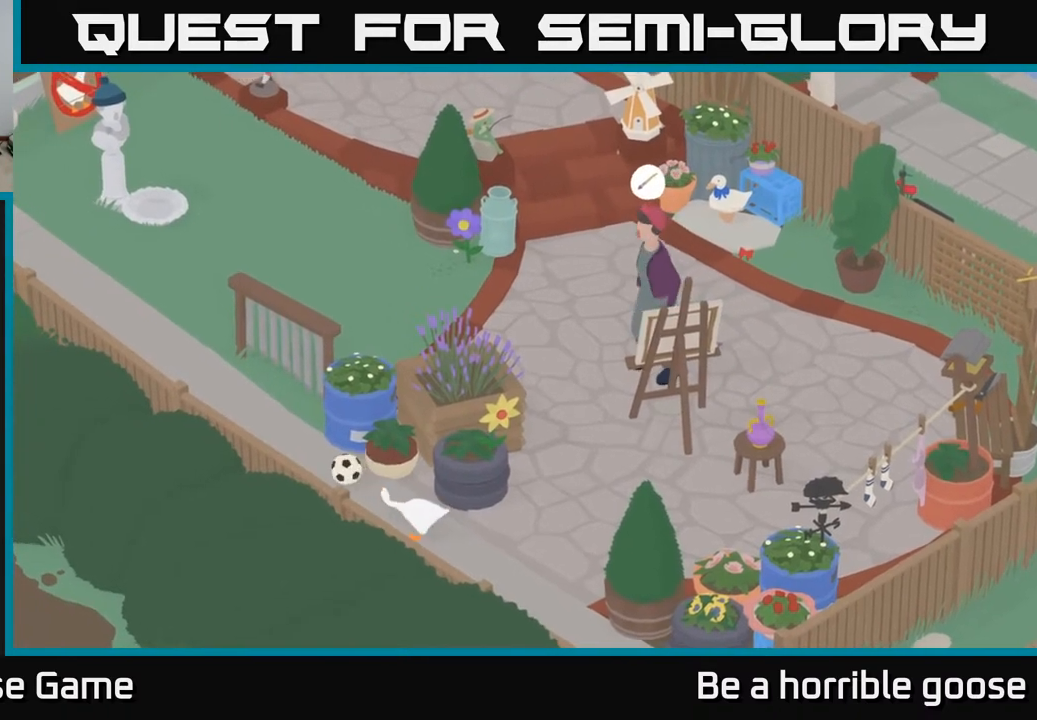
Gameplay with a controller (Xbox layout); each line is a JSON object with the inputs held at the frame after it. "events" lists button and stick changes between this image and that frame as [ms after this image, input, new state], when the widget could be followed in between.
{"buttons": ["L2"], "left_stick": "up-left", "right_stick": "center", "events": []}
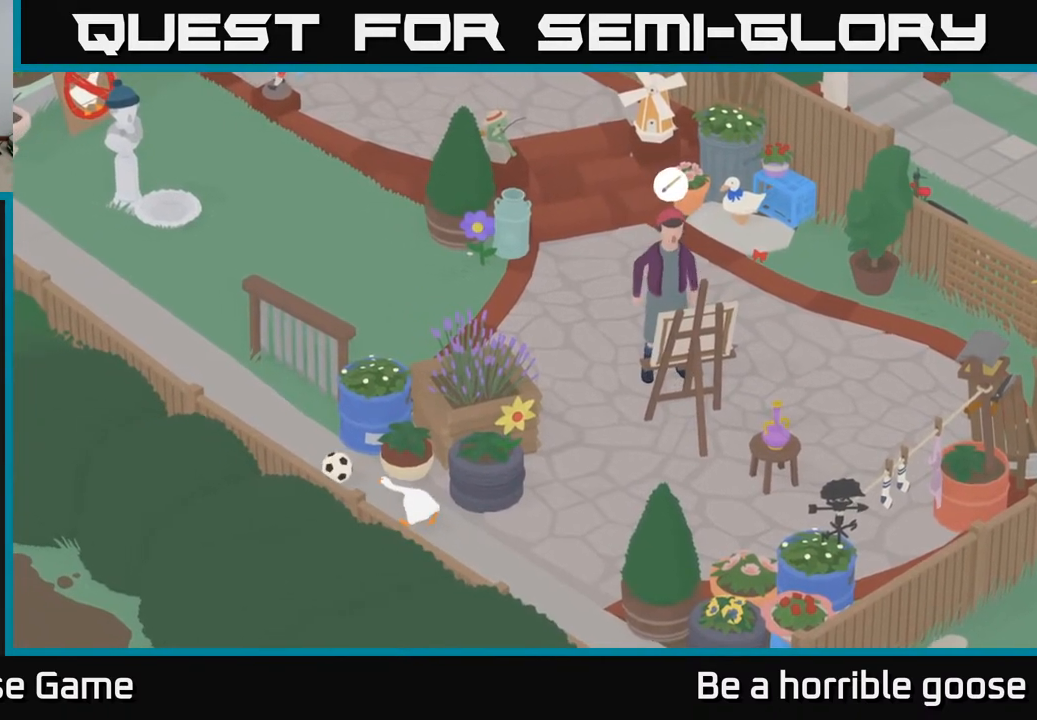
{"buttons": ["B", "L2"], "left_stick": "up-left", "right_stick": "center", "events": [[233, "B", "down"], [400, "B", "up"], [483, "B", "down"]]}
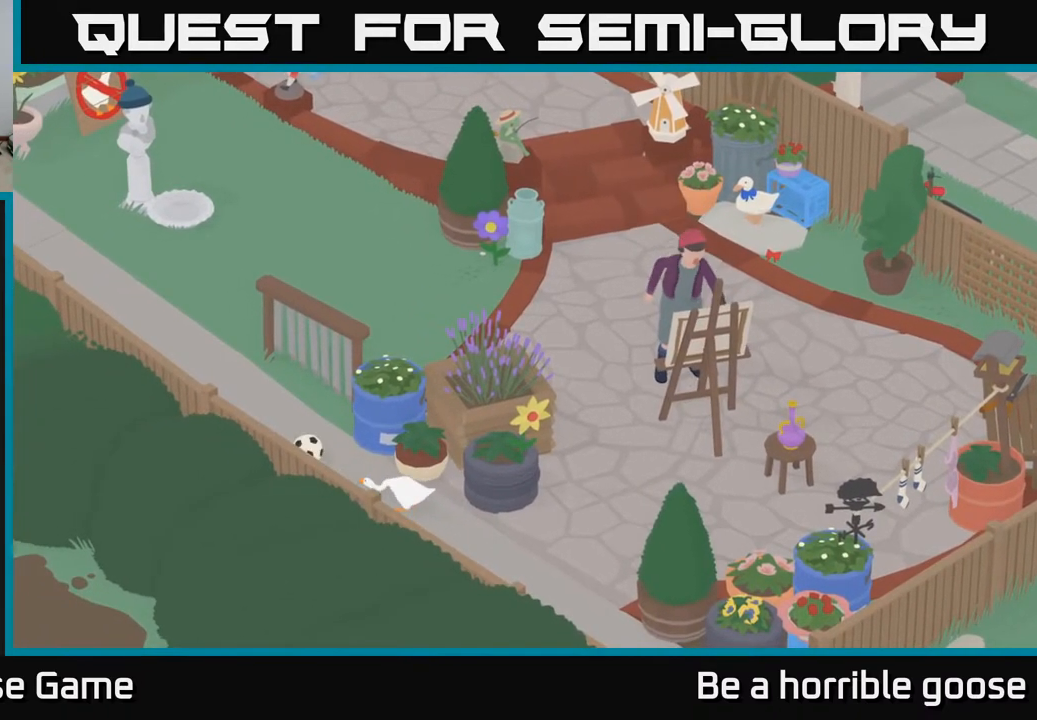
{"buttons": ["A"], "left_stick": "up-left", "right_stick": "center", "events": [[133, "B", "up"], [350, "A", "down"], [400, "L2", "up"]]}
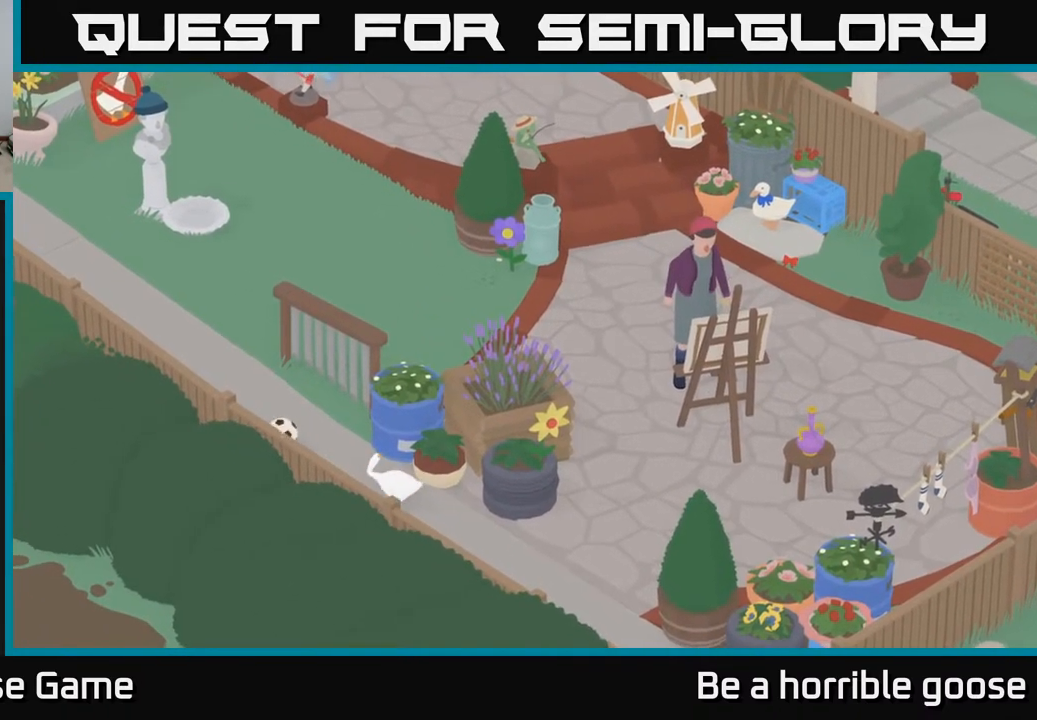
{"buttons": ["L2"], "left_stick": "center", "right_stick": "center", "events": [[250, "A", "up"], [283, "L2", "down"], [383, "B", "down"], [467, "B", "up"], [483, "left_stick", "center"]]}
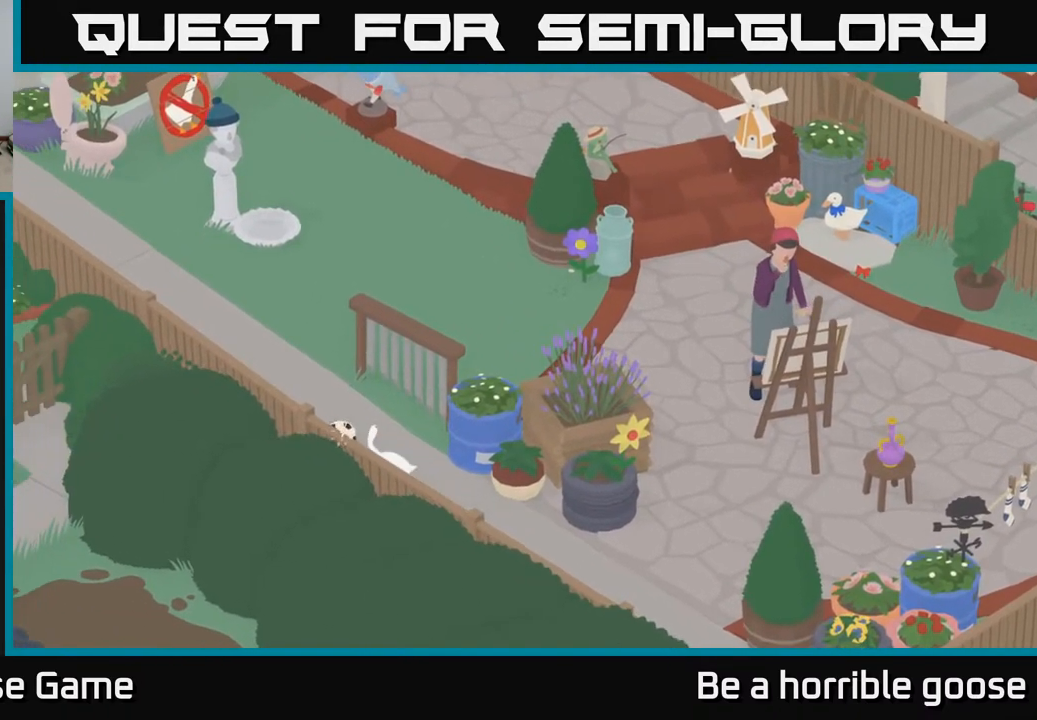
{"buttons": ["B", "L2"], "left_stick": "center", "right_stick": "center", "events": [[67, "B", "down"], [150, "B", "up"], [250, "B", "down"], [367, "B", "up"], [500, "B", "down"]]}
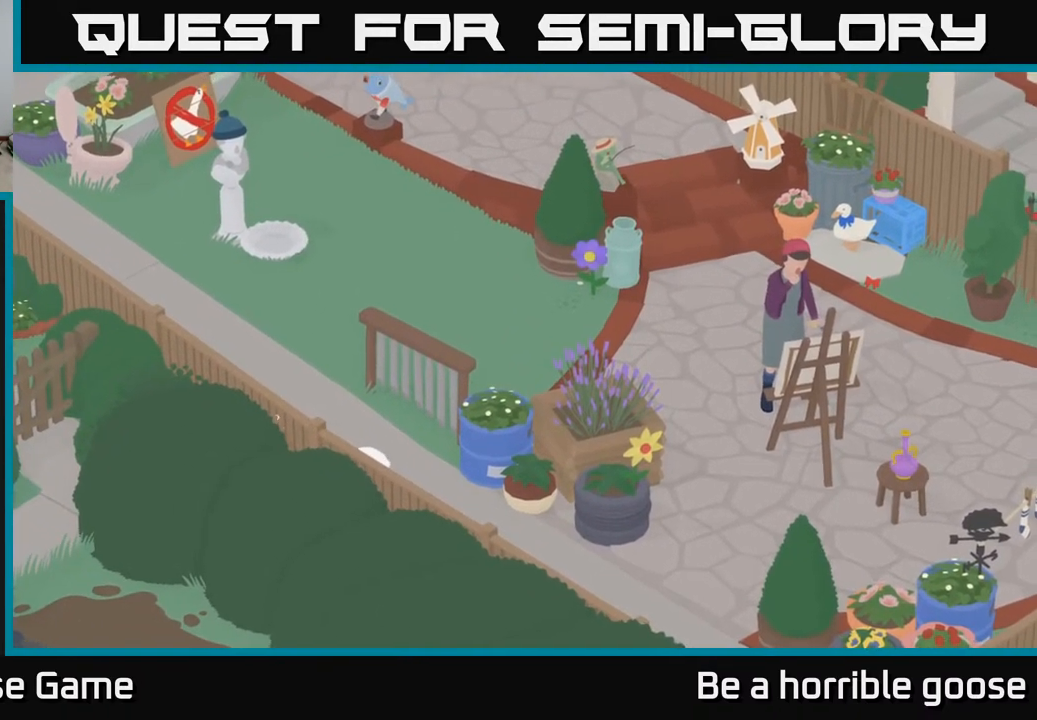
{"buttons": ["A"], "left_stick": "up-left", "right_stick": "center", "events": [[100, "B", "up"], [183, "left_stick", "up-left"], [350, "L2", "up"], [383, "A", "down"]]}
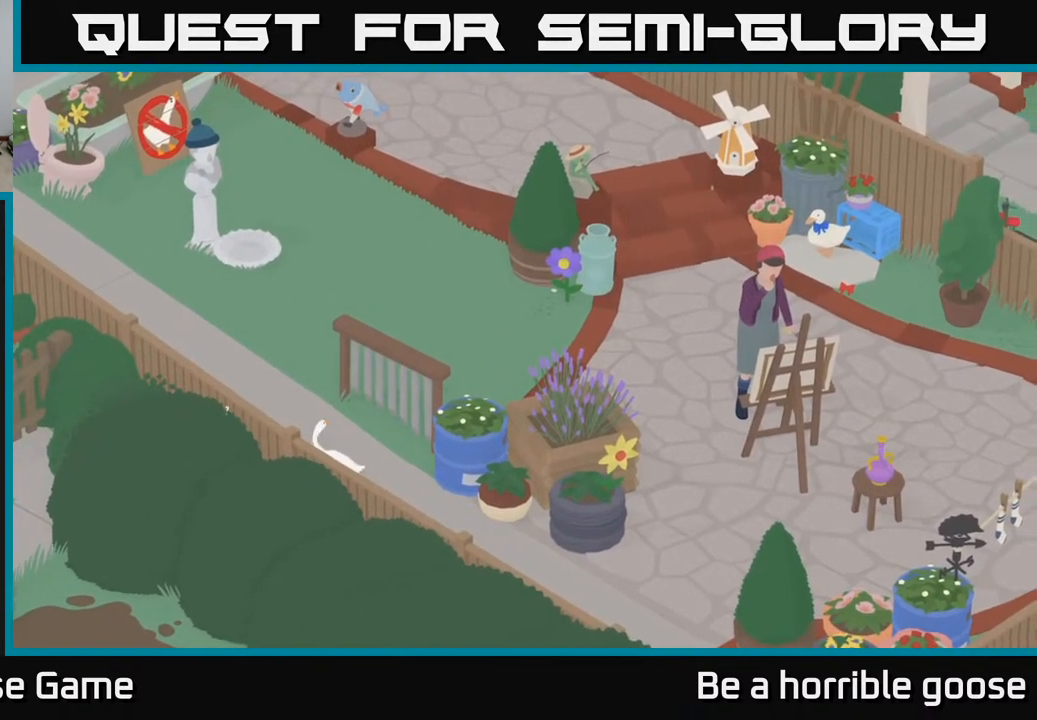
{"buttons": ["L2"], "left_stick": "up-left", "right_stick": "center", "events": [[200, "A", "up"], [267, "L2", "down"], [350, "B", "down"], [433, "B", "up"]]}
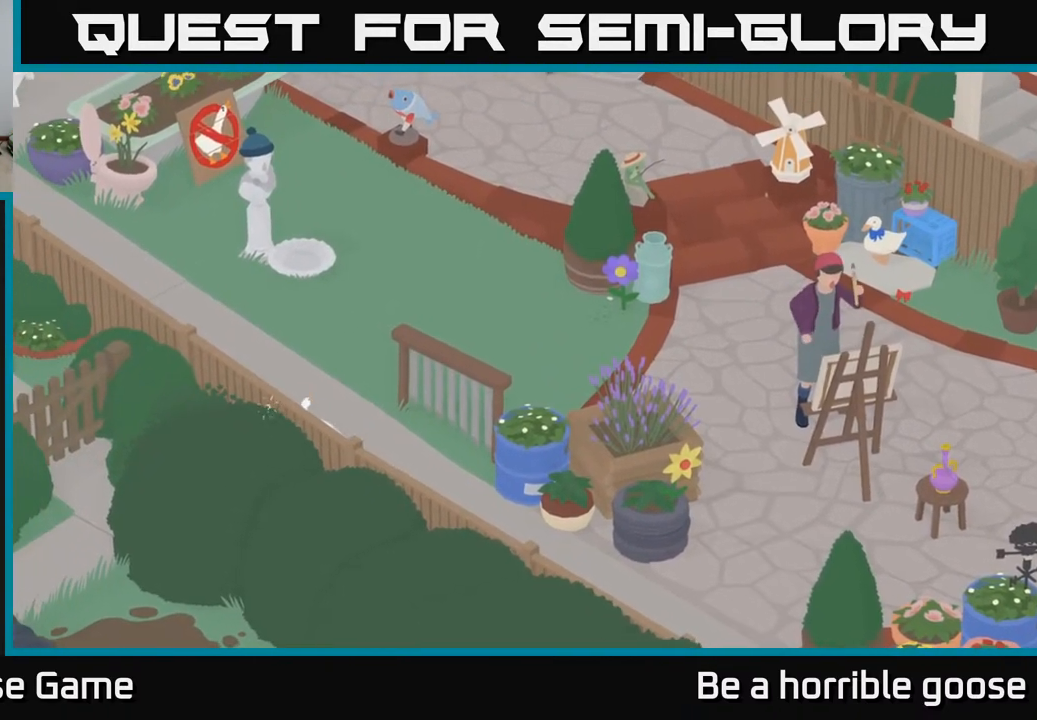
{"buttons": ["L2"], "left_stick": "center", "right_stick": "center", "events": [[17, "B", "down"], [100, "B", "up"], [133, "left_stick", "center"], [183, "B", "down"], [283, "B", "up"], [367, "B", "down"], [467, "B", "up"]]}
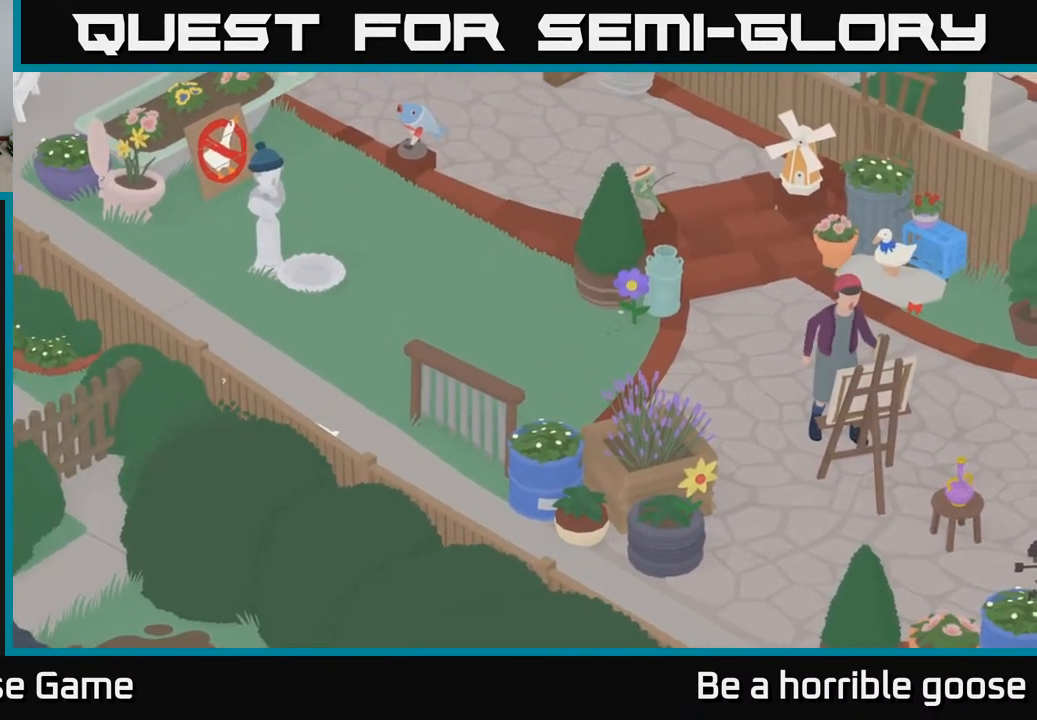
{"buttons": ["A"], "left_stick": "up-left", "right_stick": "center", "events": [[100, "L2", "up"], [150, "left_stick", "up"], [200, "left_stick", "up-left"], [283, "A", "down"]]}
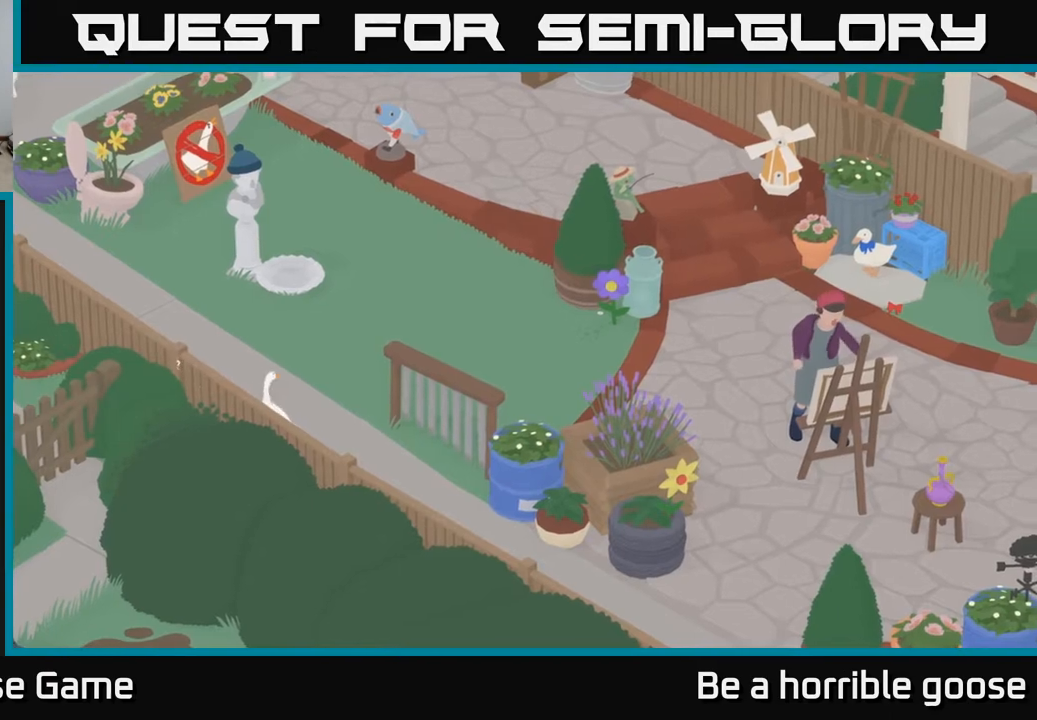
{"buttons": ["B", "L2"], "left_stick": "up-left", "right_stick": "center", "events": [[167, "A", "up"], [200, "L2", "down"], [300, "B", "down"], [350, "B", "up"], [467, "B", "down"]]}
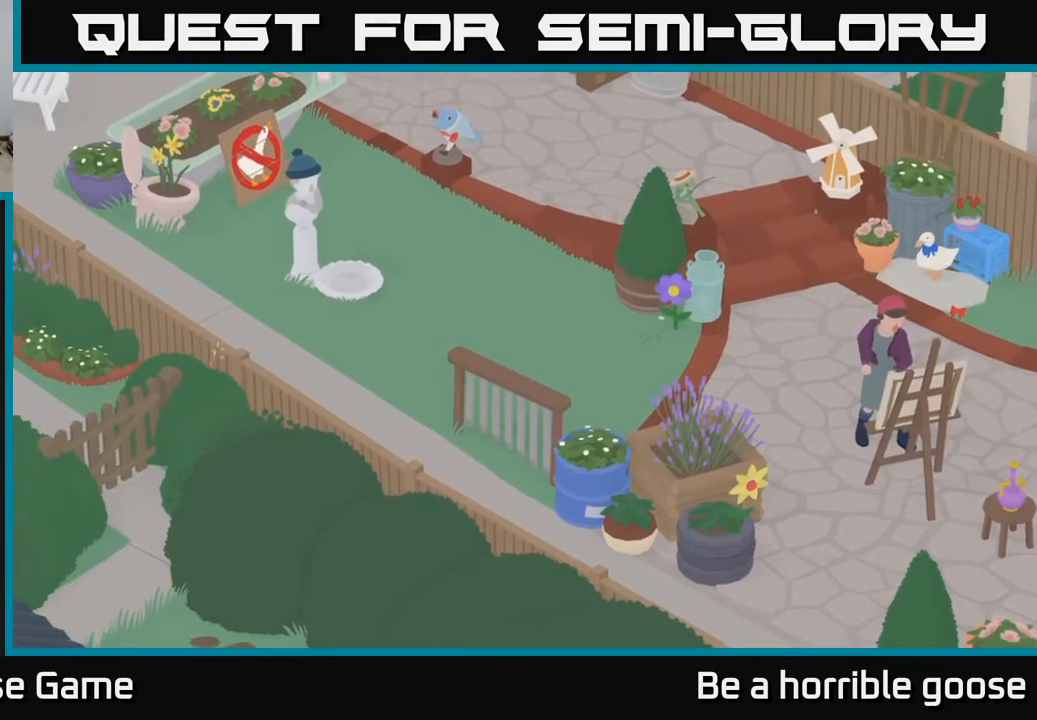
{"buttons": [], "left_stick": "center", "right_stick": "center", "events": [[33, "B", "up"], [117, "B", "down"], [217, "B", "up"], [450, "L2", "up"], [483, "left_stick", "center"]]}
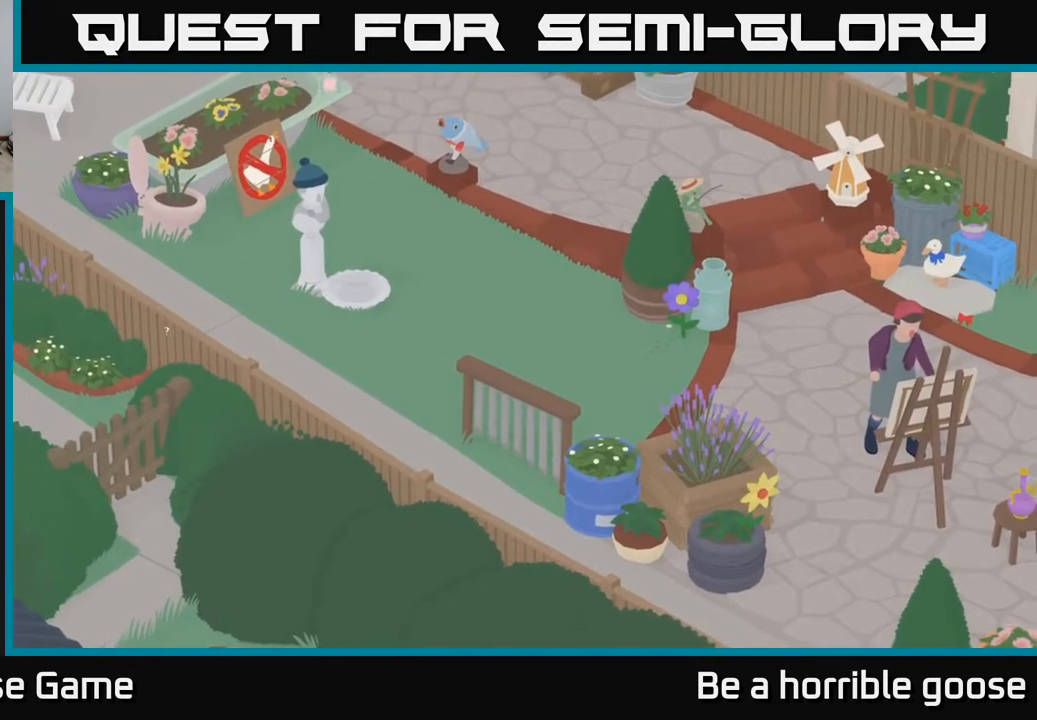
{"buttons": [], "left_stick": "up-left", "right_stick": "center", "events": [[133, "left_stick", "up-left"], [183, "A", "down"], [467, "A", "up"]]}
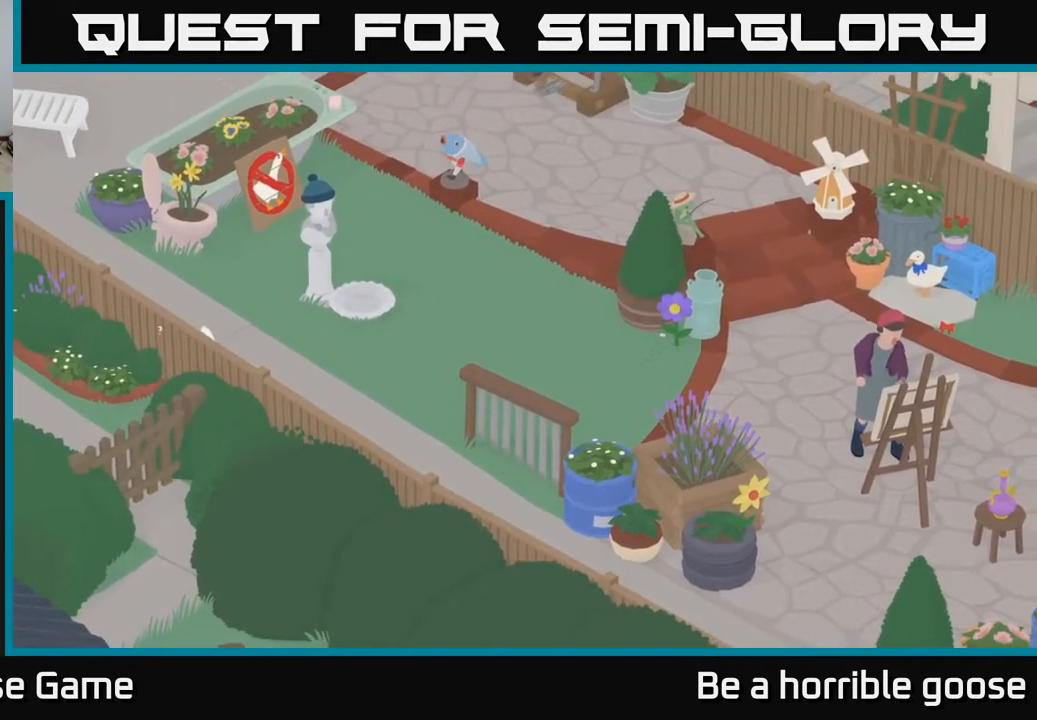
{"buttons": ["B", "L2"], "left_stick": "up-left", "right_stick": "center", "events": [[17, "L2", "down"], [117, "B", "down"], [183, "B", "up"], [283, "B", "down"], [350, "B", "up"], [433, "B", "down"]]}
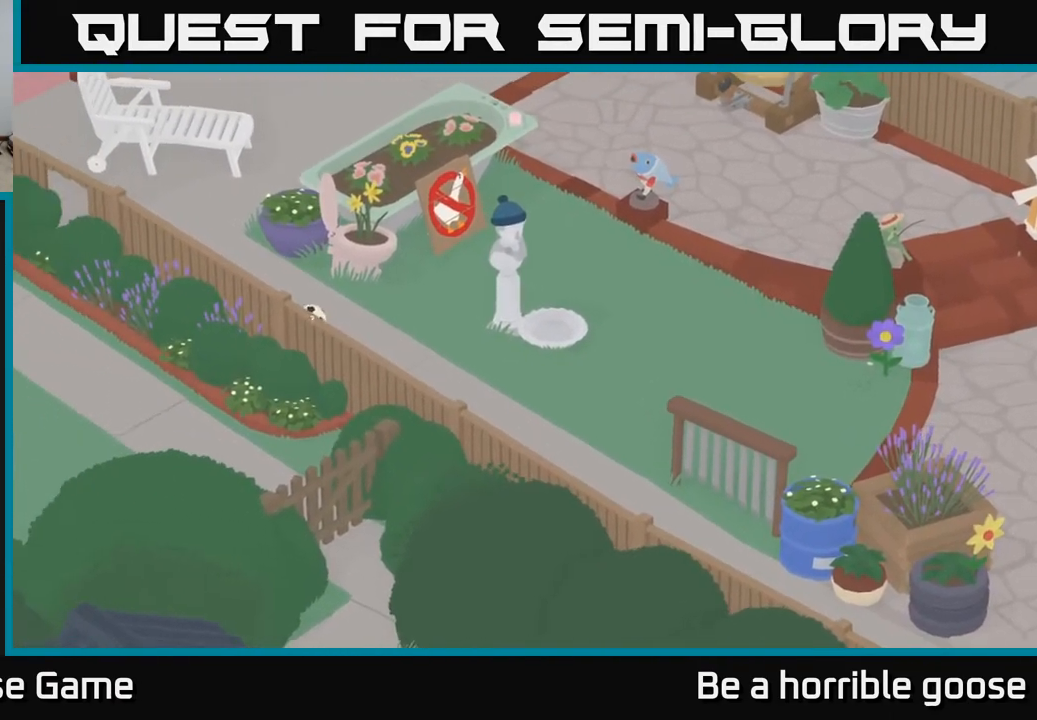
{"buttons": [], "left_stick": "up-right", "right_stick": "center", "events": [[67, "B", "up"], [150, "L2", "up"], [183, "left_stick", "center"], [417, "left_stick", "right"], [483, "left_stick", "up-right"]]}
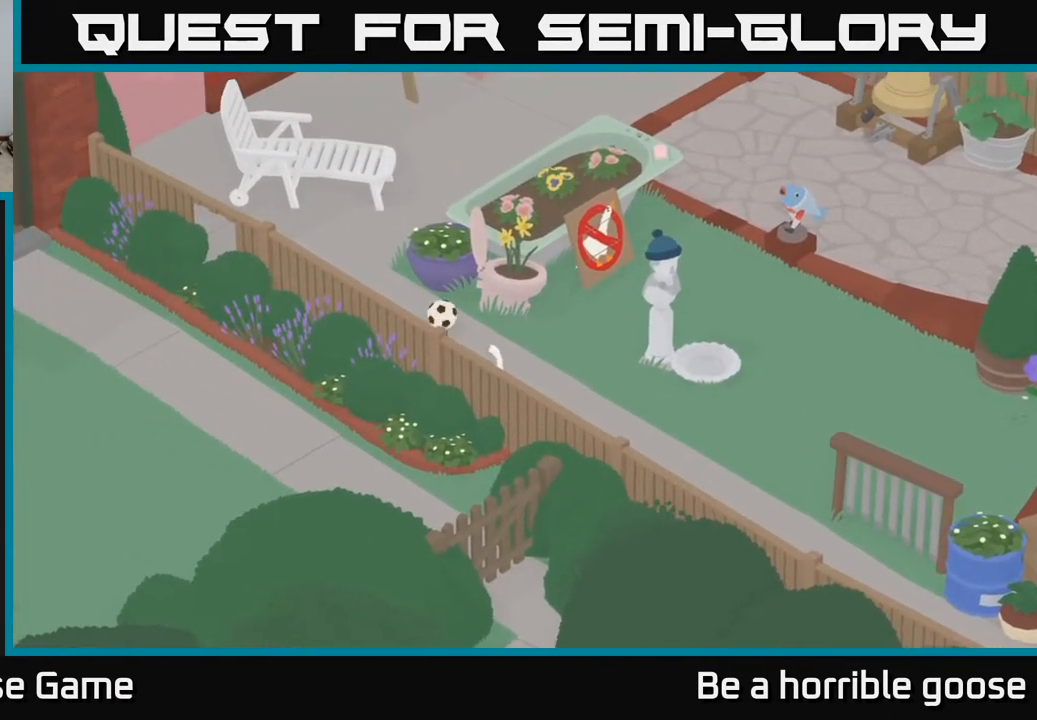
{"buttons": ["A"], "left_stick": "up-left", "right_stick": "center", "events": [[100, "left_stick", "up"], [117, "A", "down"], [267, "left_stick", "up-left"]]}
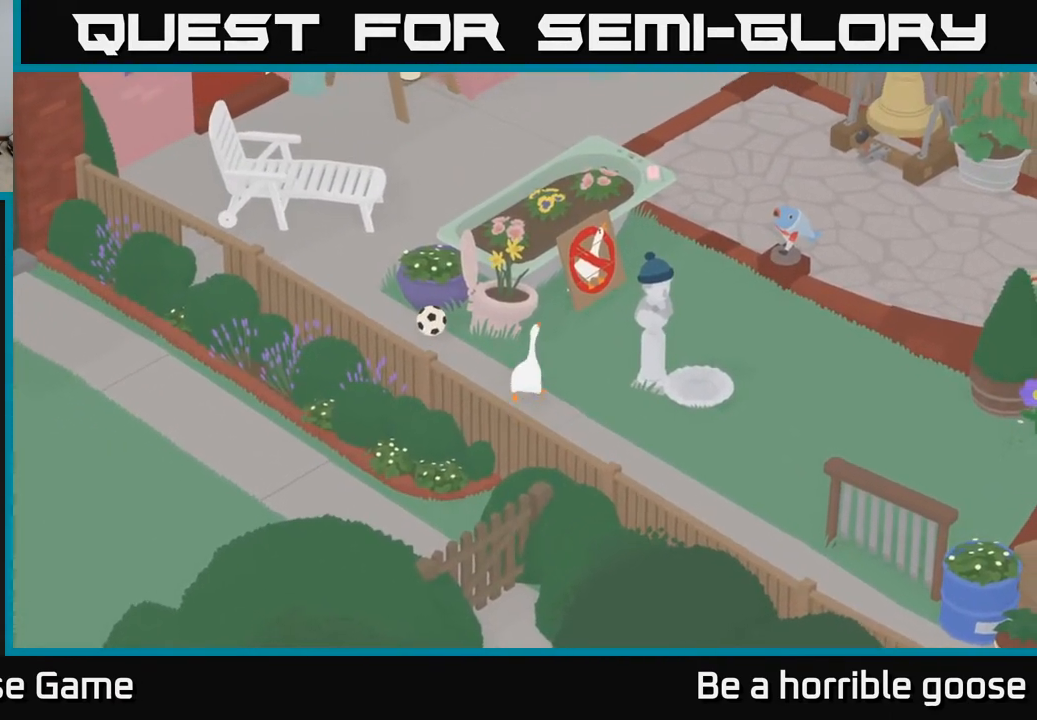
{"buttons": ["L2"], "left_stick": "left", "right_stick": "center", "events": [[167, "A", "up"], [300, "left_stick", "left"], [400, "L2", "down"]]}
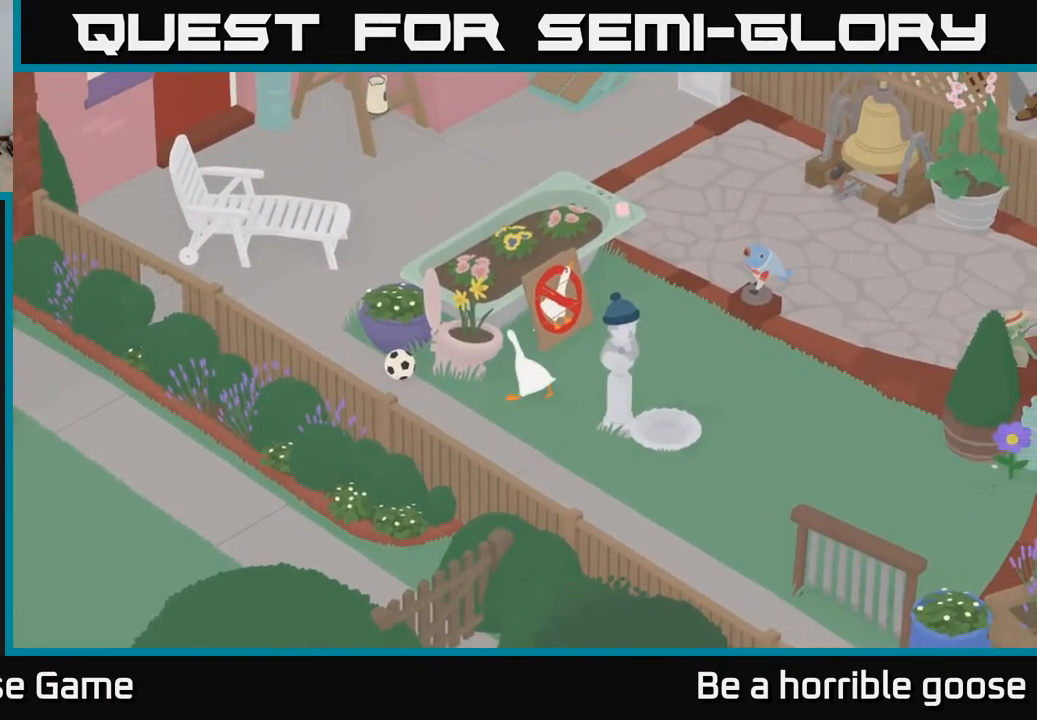
{"buttons": ["L2"], "left_stick": "left", "right_stick": "center", "events": []}
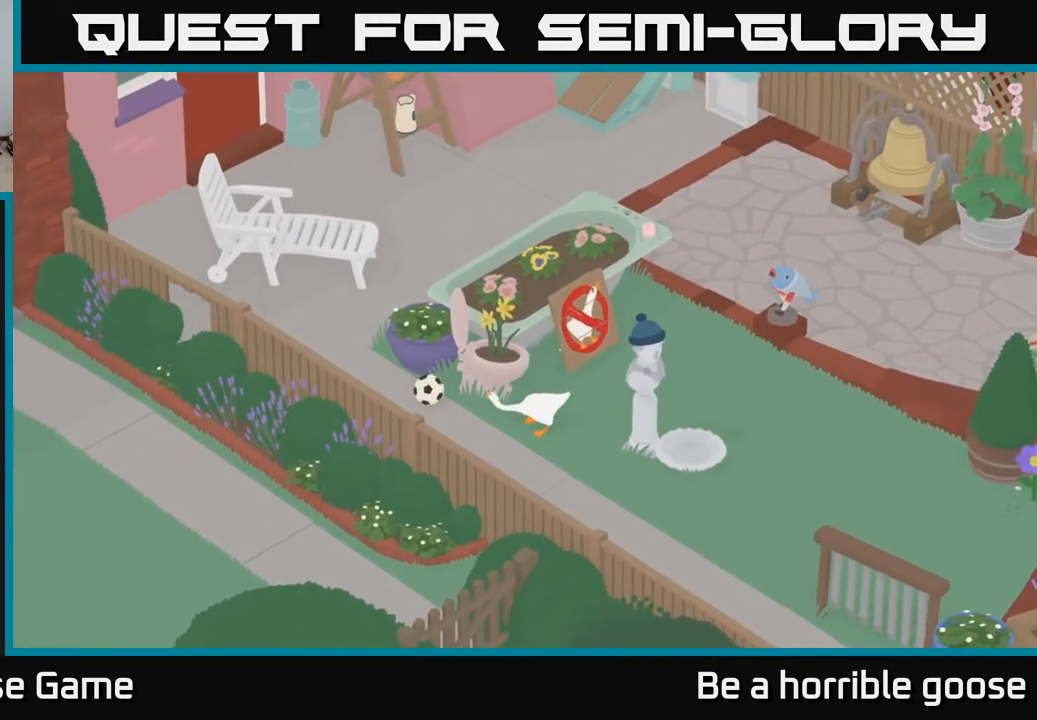
{"buttons": ["B", "L2"], "left_stick": "left", "right_stick": "center", "events": [[267, "B", "down"], [367, "B", "up"], [450, "B", "down"]]}
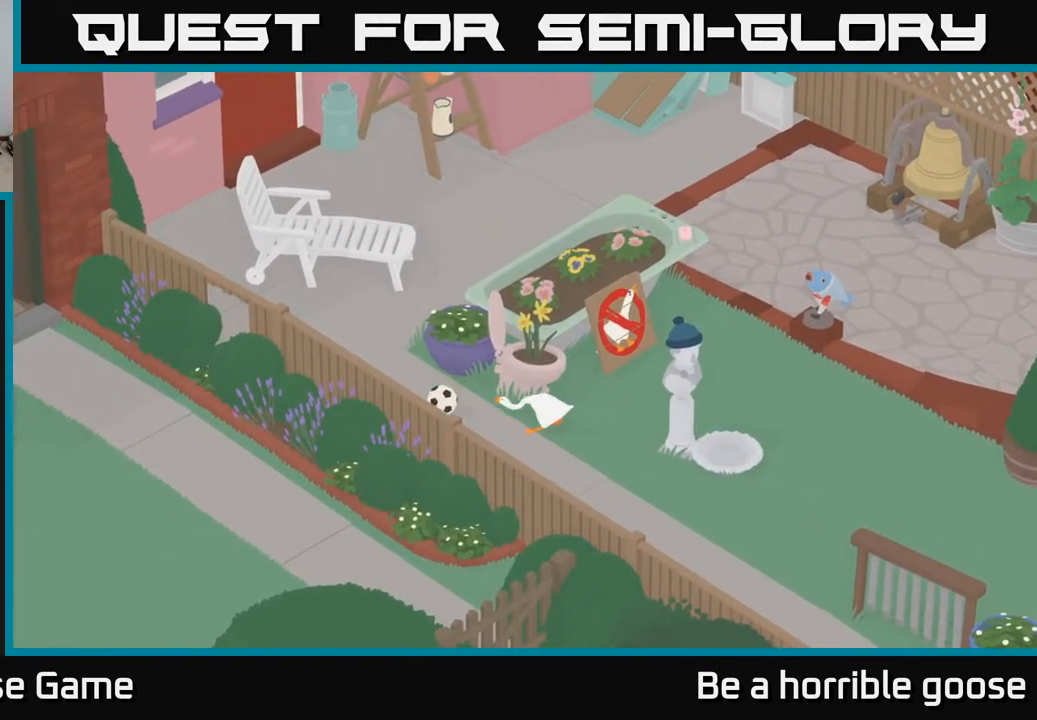
{"buttons": [], "left_stick": "down", "right_stick": "center", "events": [[50, "B", "up"], [183, "left_stick", "up-left"], [317, "L2", "up"], [317, "left_stick", "left"], [500, "left_stick", "down"]]}
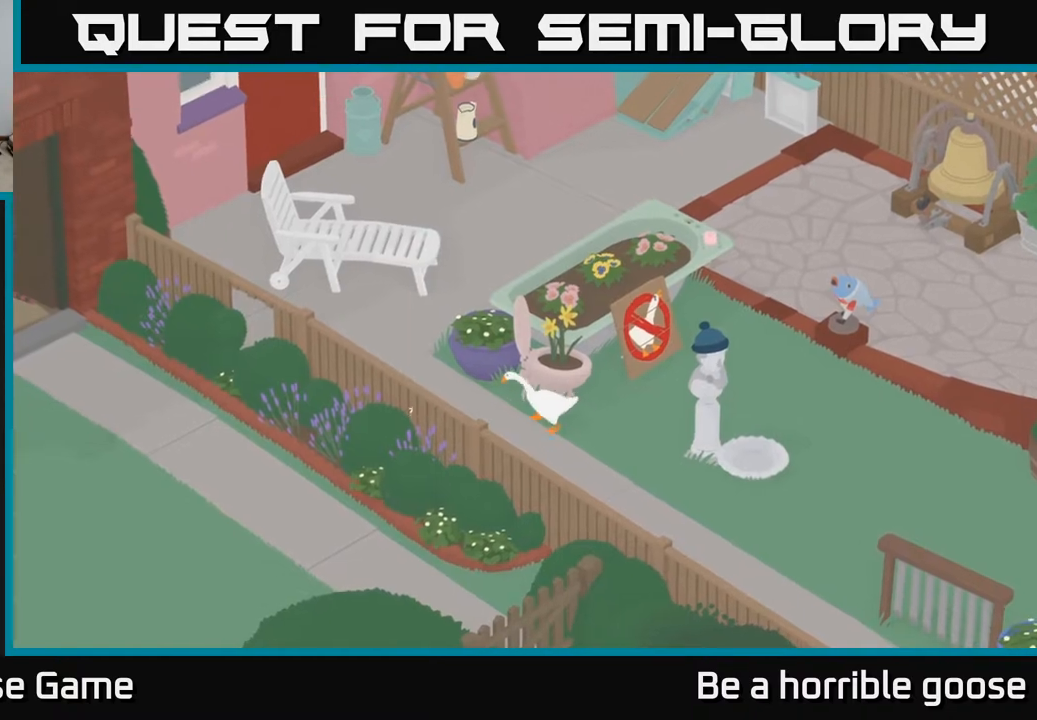
{"buttons": [], "left_stick": "left", "right_stick": "center", "events": [[117, "A", "down"], [300, "A", "up"], [350, "left_stick", "left"]]}
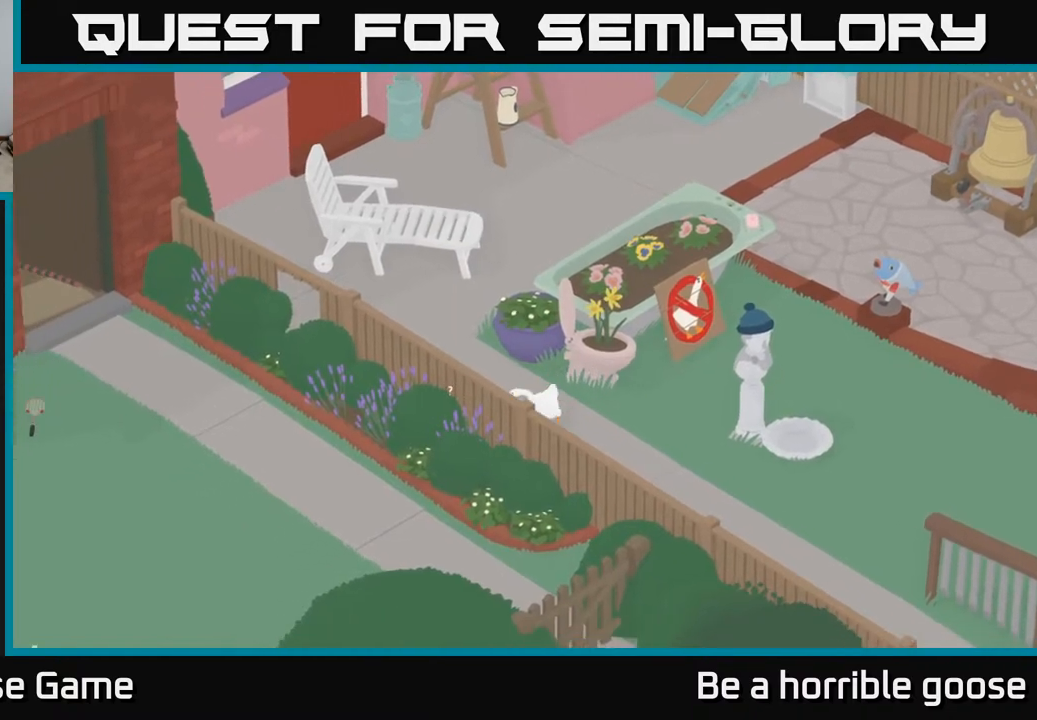
{"buttons": ["L2"], "left_stick": "center", "right_stick": "center", "events": [[50, "left_stick", "up-left"], [133, "L2", "down"], [233, "B", "down"], [350, "B", "up"], [433, "left_stick", "center"], [450, "B", "down"], [483, "B", "up"]]}
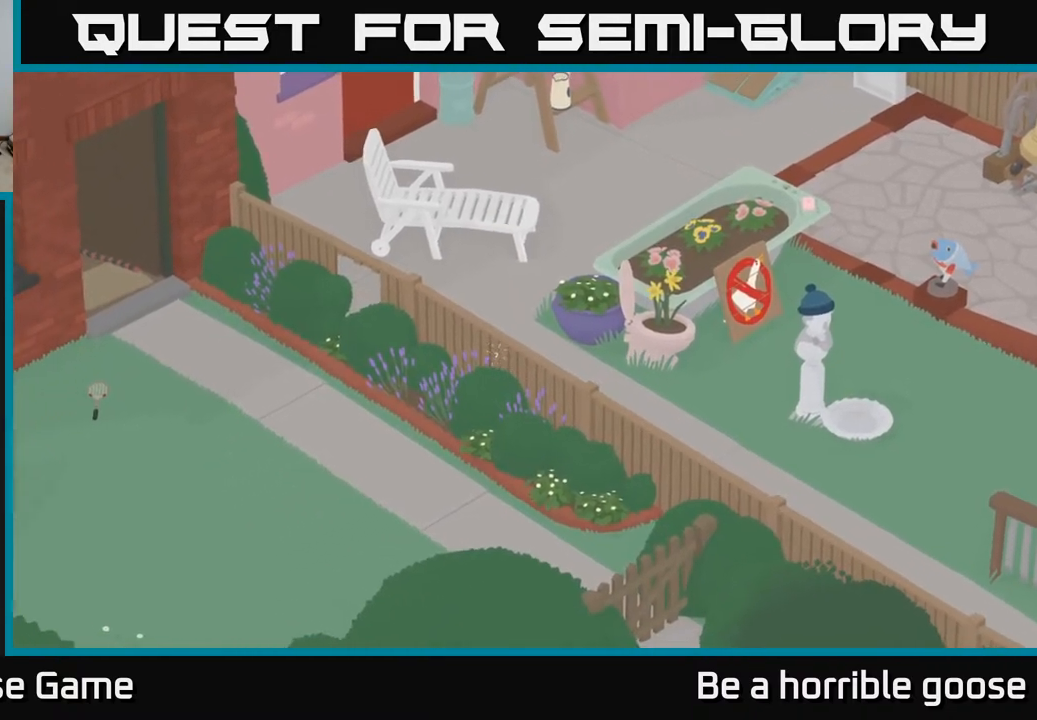
{"buttons": ["A"], "left_stick": "up-left", "right_stick": "center", "events": [[133, "L2", "up"], [283, "left_stick", "up"], [417, "left_stick", "up-left"], [500, "A", "down"]]}
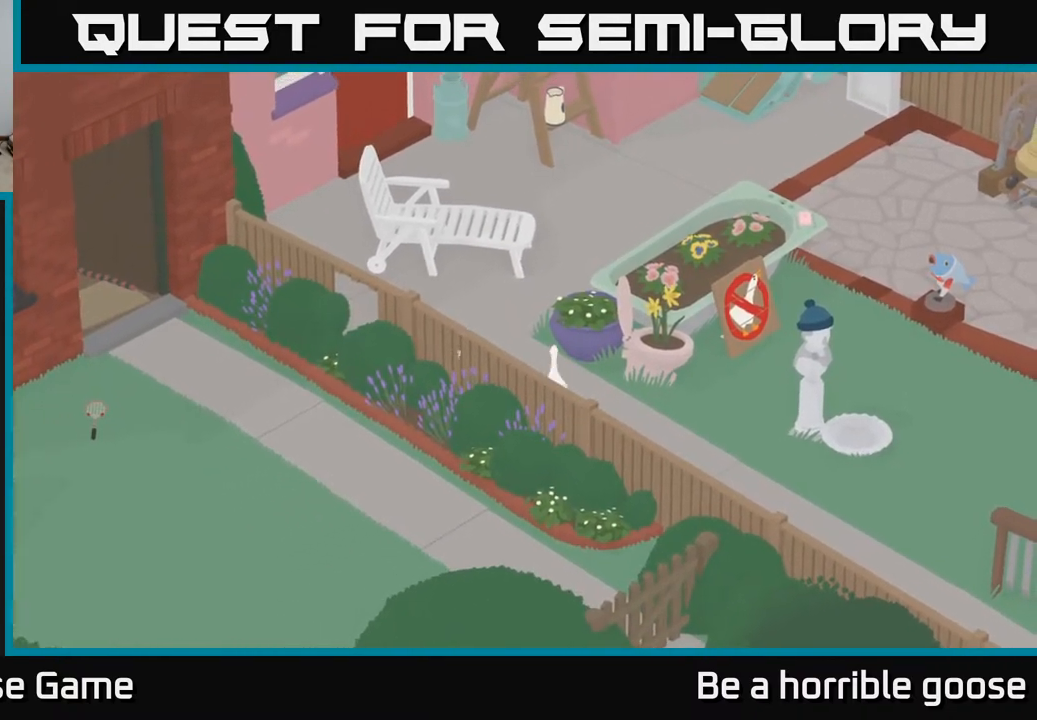
{"buttons": [], "left_stick": "left", "right_stick": "center", "events": [[67, "left_stick", "up"], [200, "A", "up"], [267, "left_stick", "left"]]}
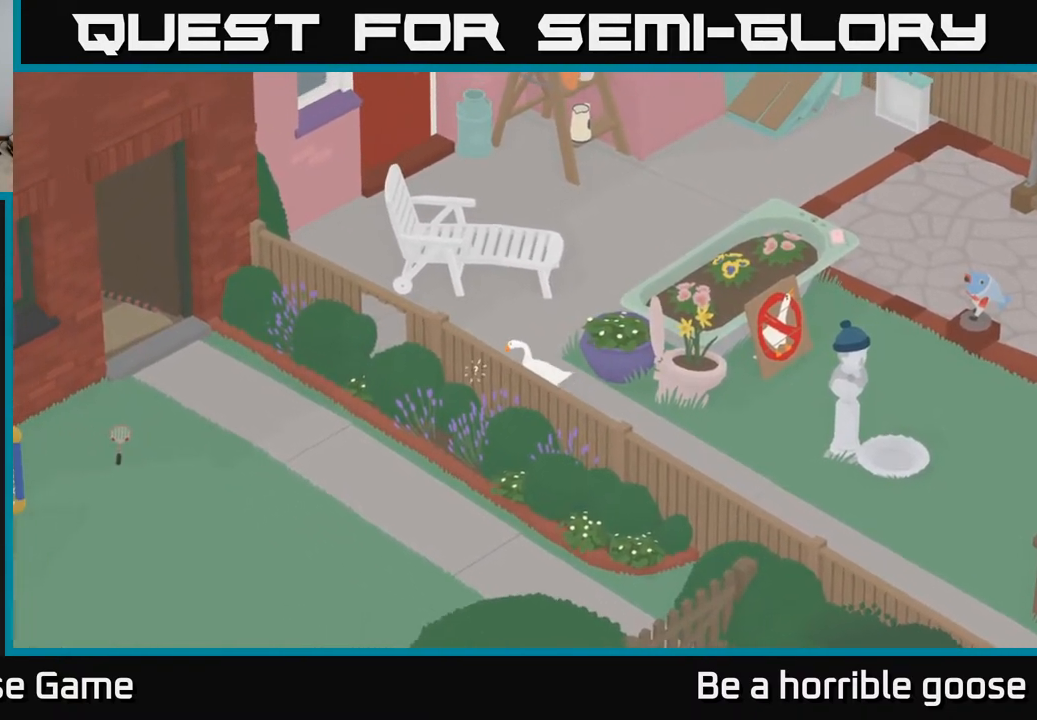
{"buttons": [], "left_stick": "center", "right_stick": "center", "events": [[183, "left_stick", "center"]]}
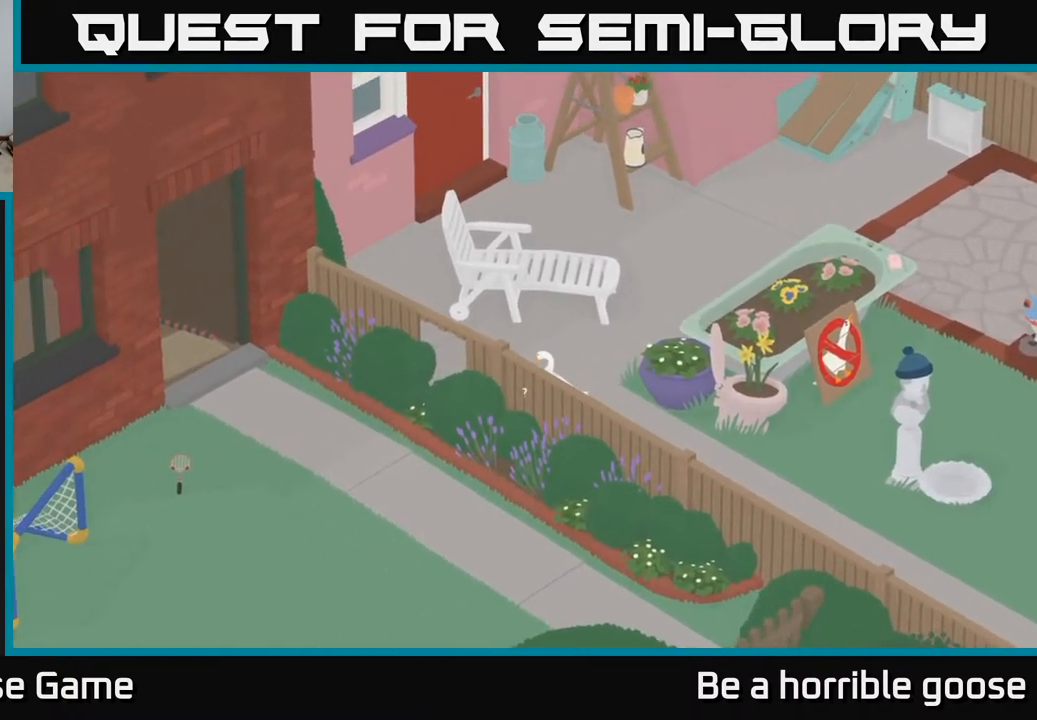
{"buttons": [], "left_stick": "down", "right_stick": "center", "events": [[50, "left_stick", "down-right"], [400, "left_stick", "down"]]}
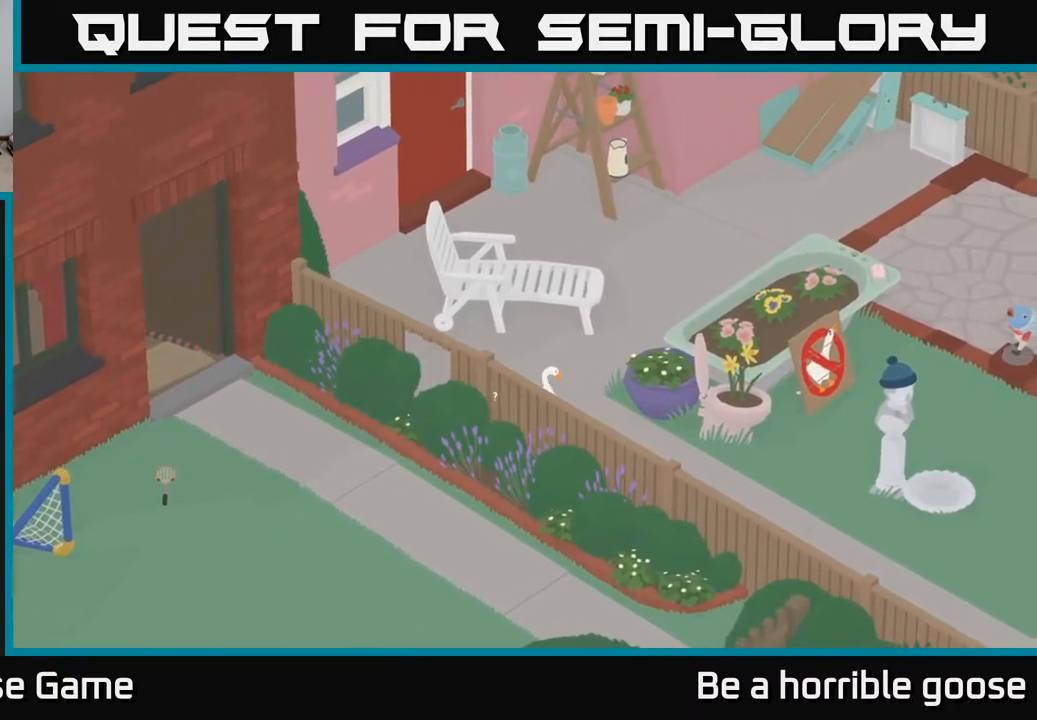
{"buttons": [], "left_stick": "up-left", "right_stick": "center", "events": [[117, "left_stick", "left"], [317, "left_stick", "up-left"]]}
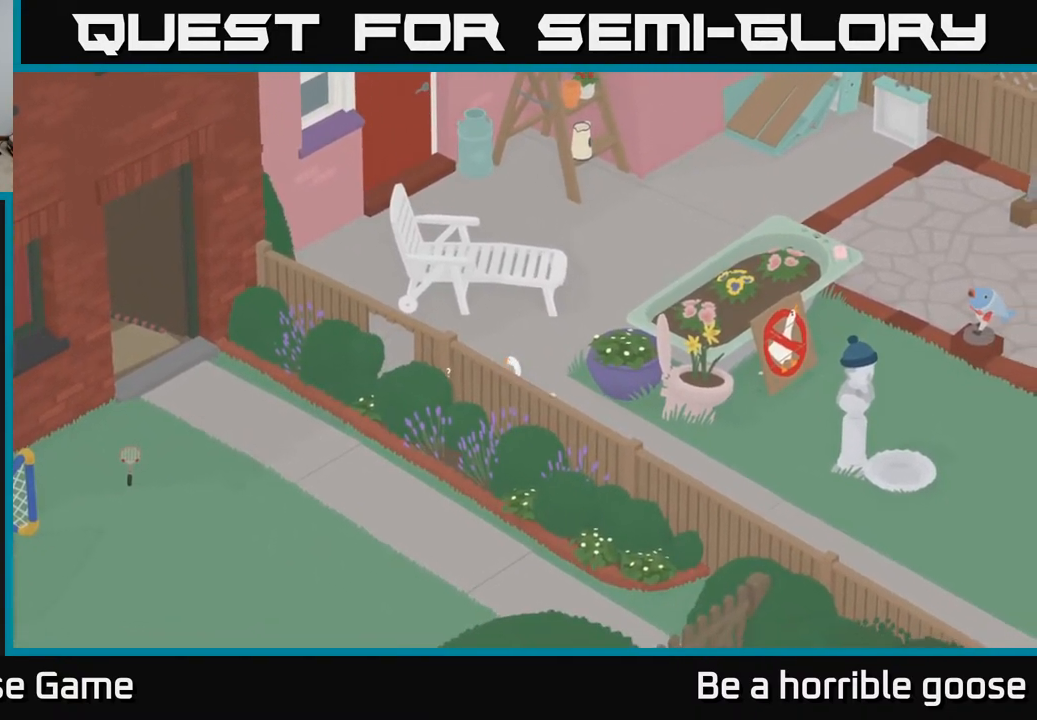
{"buttons": [], "left_stick": "up-left", "right_stick": "center", "events": [[167, "left_stick", "left"], [400, "left_stick", "up-left"]]}
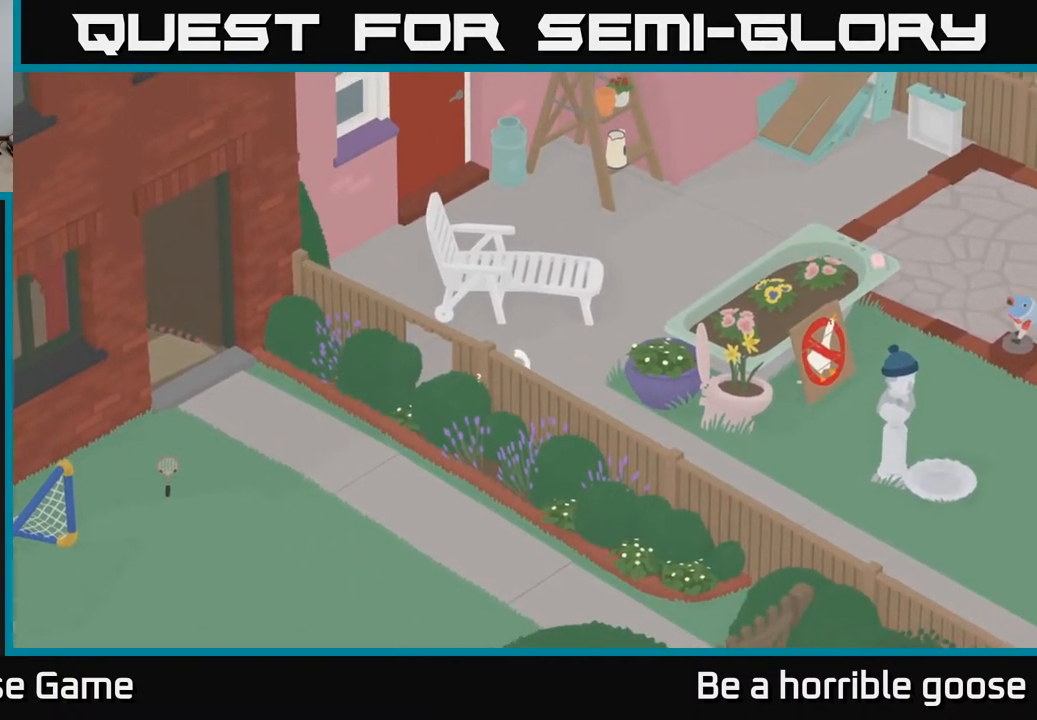
{"buttons": [], "left_stick": "right", "right_stick": "center", "events": [[400, "left_stick", "center"], [500, "left_stick", "right"]]}
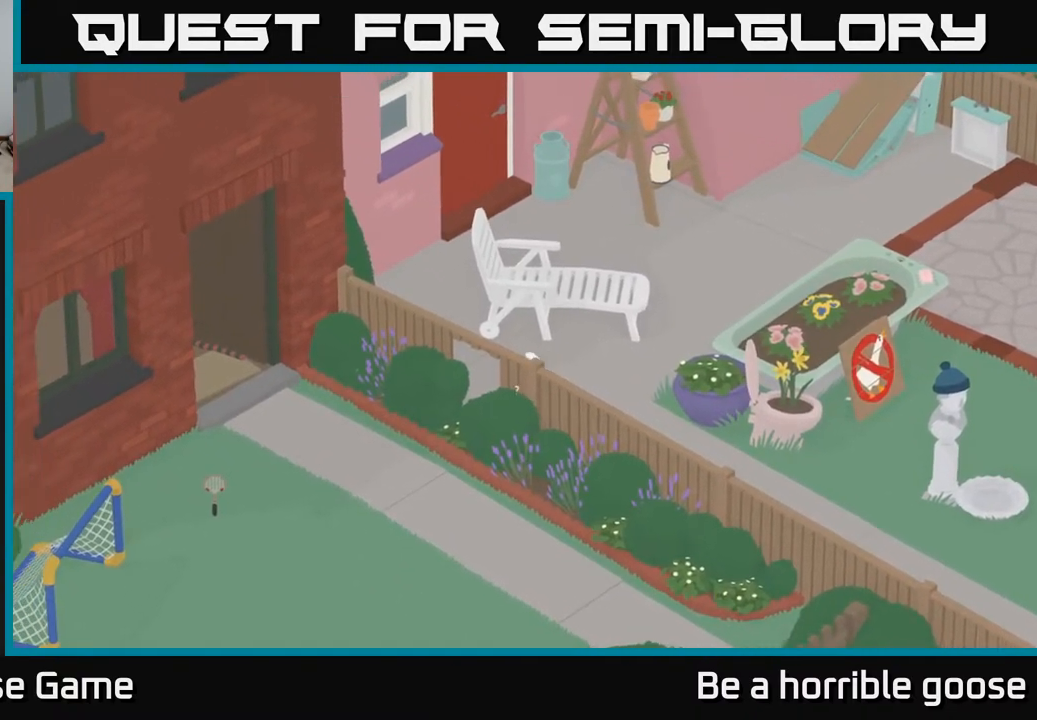
{"buttons": [], "left_stick": "up-left", "right_stick": "center", "events": [[67, "left_stick", "up-right"], [300, "left_stick", "down-right"], [383, "left_stick", "down-left"], [450, "left_stick", "up-left"]]}
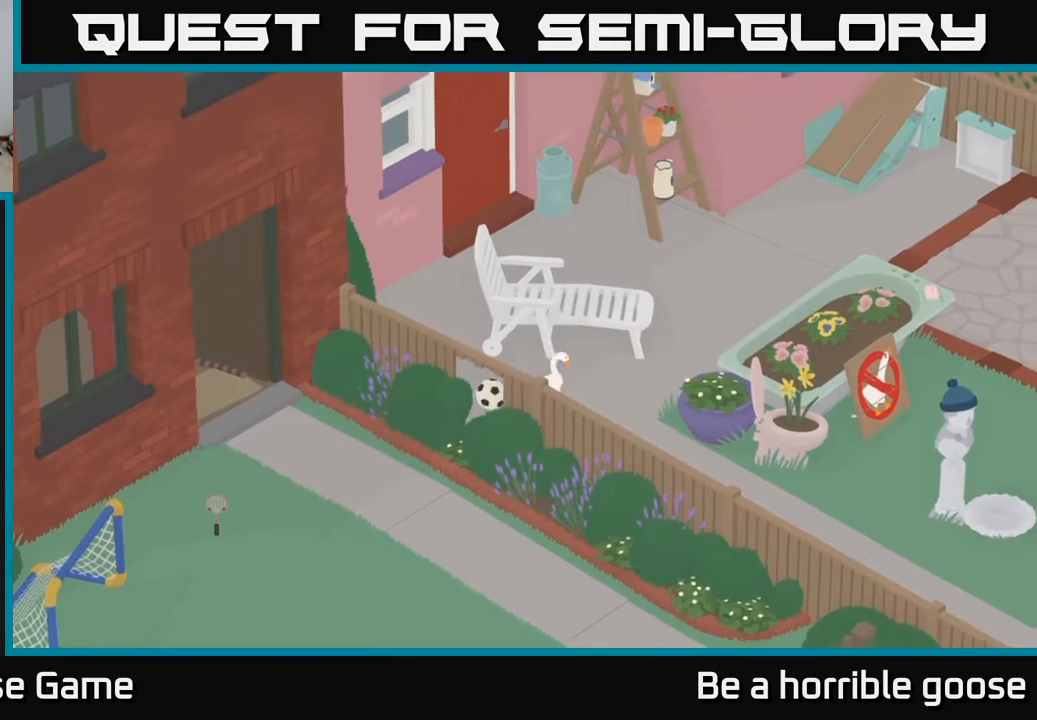
{"buttons": [], "left_stick": "left", "right_stick": "center", "events": [[67, "left_stick", "up"], [250, "left_stick", "up-left"], [483, "left_stick", "left"]]}